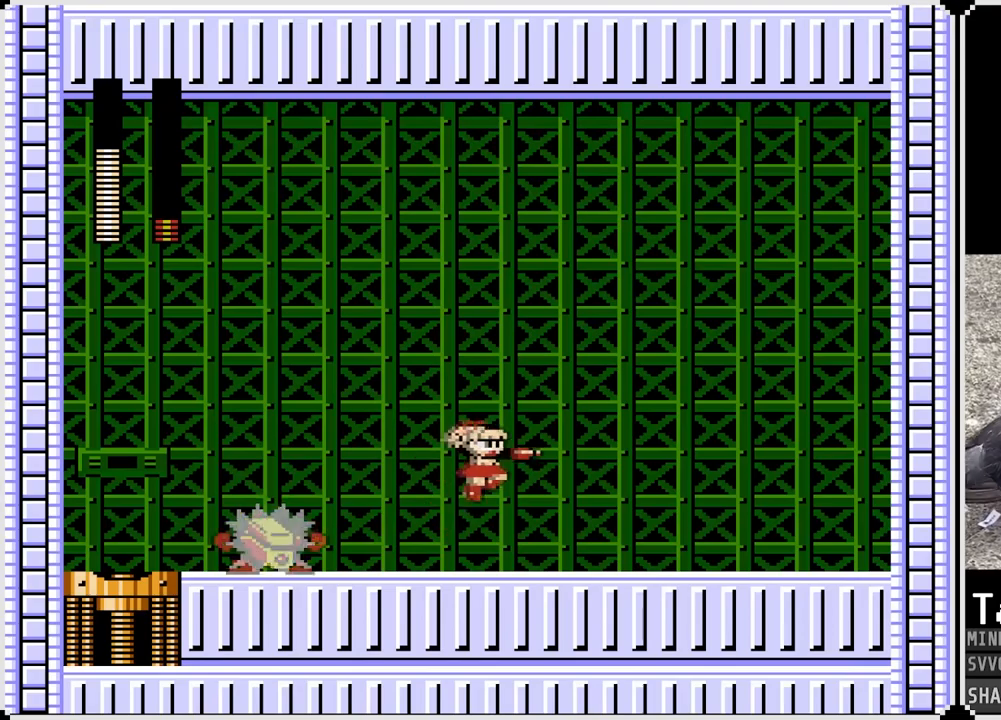
Gameplay with a controller (PlayStation layout); each line is a JSON object with the inputs held at the frame after it. "events" lists button and stick changes between this image and that frame as [ms after this image, input, new state], when the widget could be followed in between. Not read: L1.
{"buttons": ["DPAD_RIGHT"], "left_stick": "center", "right_stick": "center", "events": []}
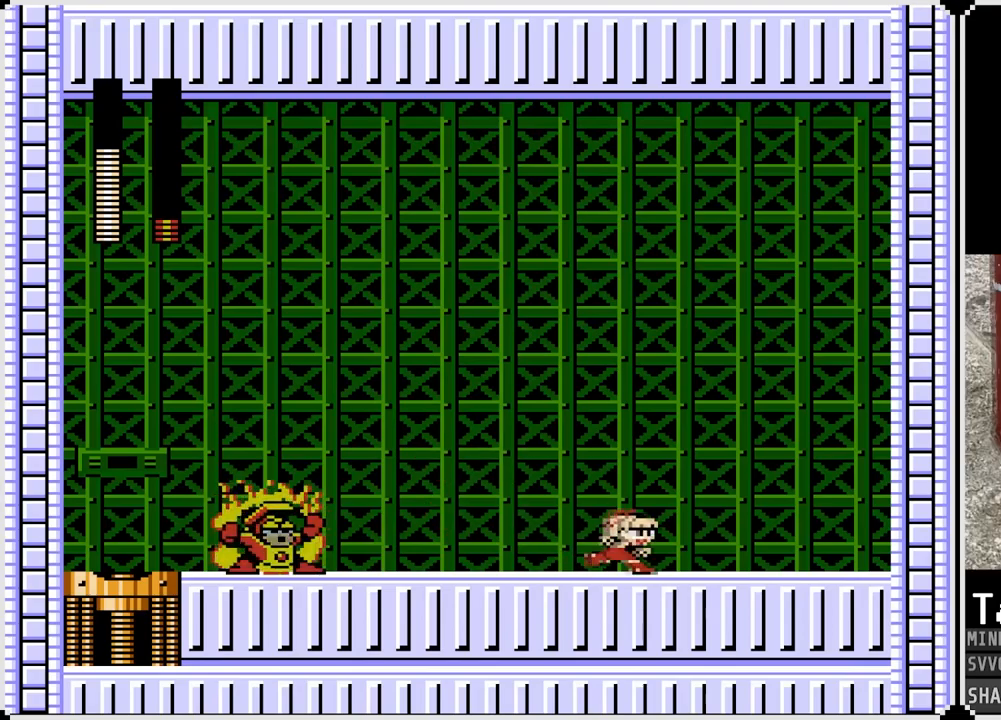
{"buttons": ["CROSS", "DPAD_LEFT"], "left_stick": "center", "right_stick": "center", "events": [[250, "DPAD_RIGHT", "up"], [383, "DPAD_LEFT", "down"], [400, "CROSS", "down"]]}
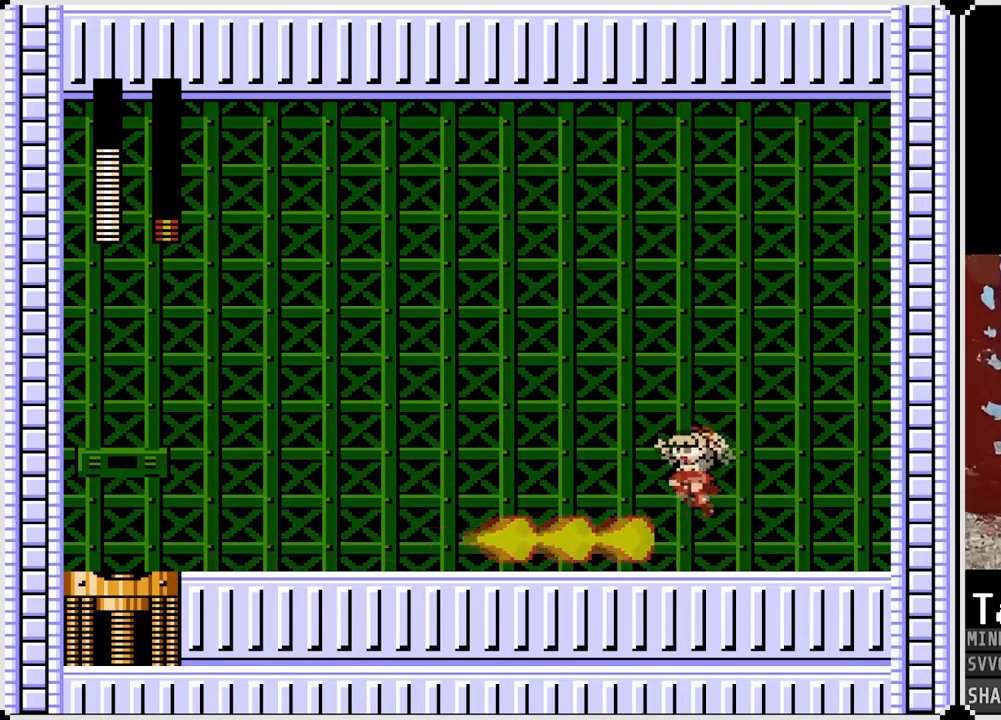
{"buttons": ["DPAD_LEFT"], "left_stick": "center", "right_stick": "center", "events": [[233, "CROSS", "up"]]}
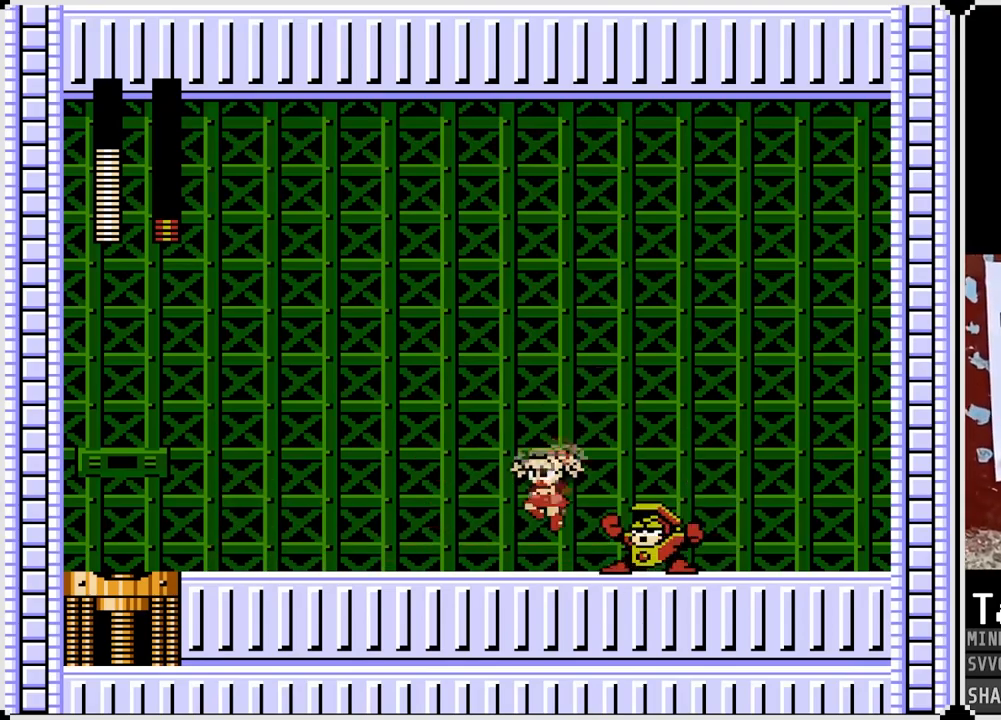
{"buttons": ["DPAD_LEFT"], "left_stick": "center", "right_stick": "center", "events": [[83, "DPAD_RIGHT", "down"], [100, "DPAD_LEFT", "up"], [133, "SQUARE", "down"], [200, "CROSS", "down"], [217, "DPAD_LEFT", "down"], [217, "DPAD_RIGHT", "up"], [217, "SQUARE", "up"], [233, "CROSS", "up"], [300, "CROSS", "down"], [383, "CROSS", "up"]]}
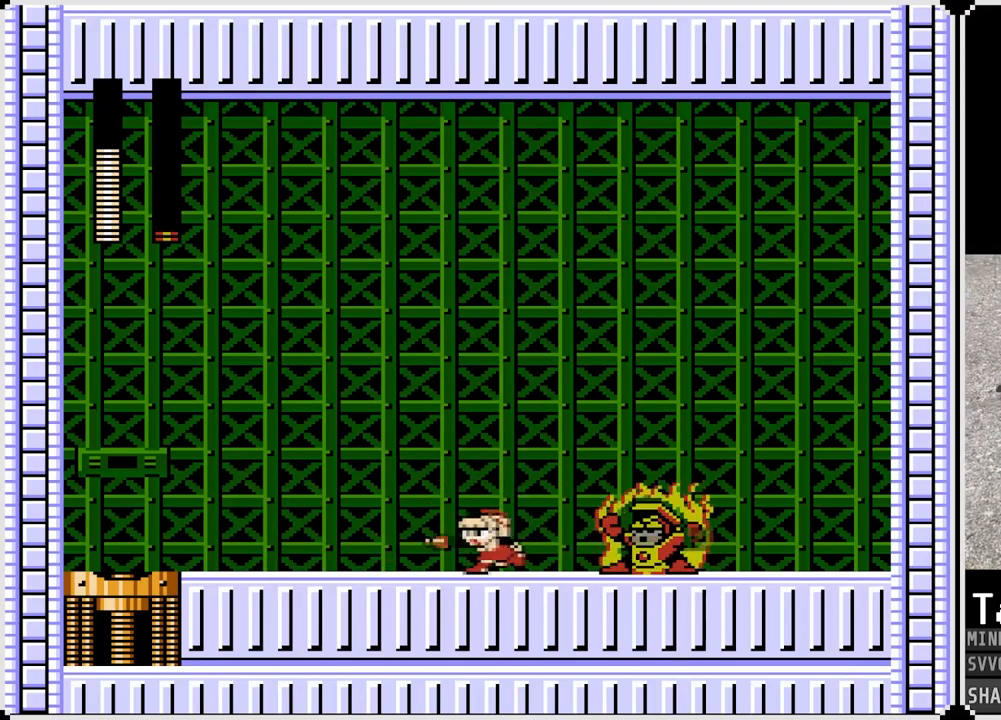
{"buttons": ["DPAD_LEFT"], "left_stick": "center", "right_stick": "center", "events": []}
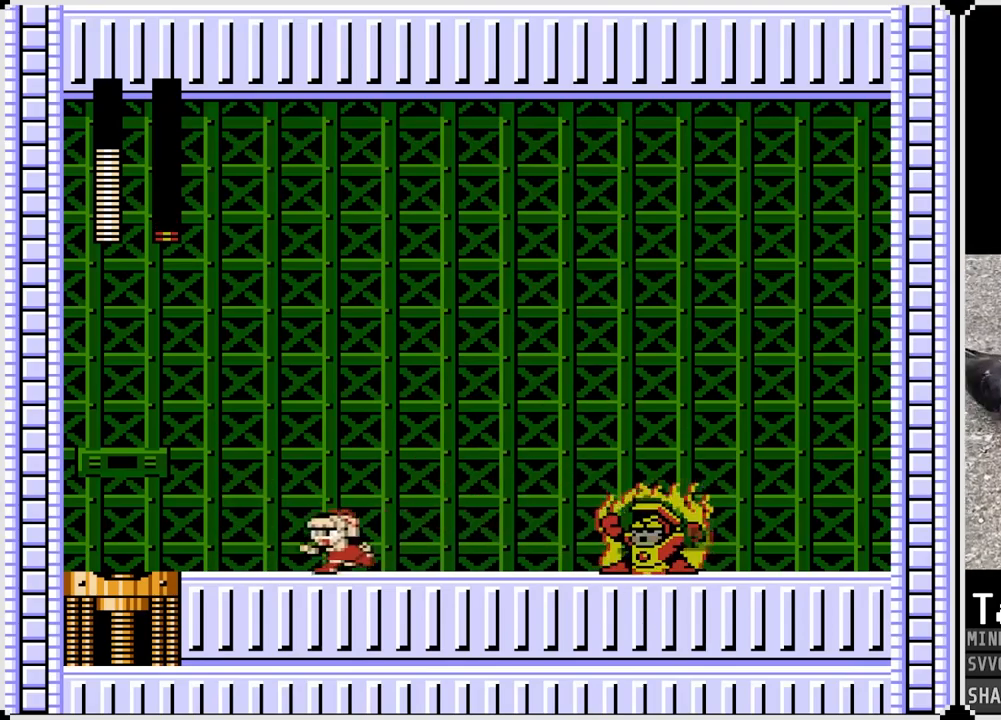
{"buttons": [], "left_stick": "center", "right_stick": "center", "events": [[217, "DPAD_LEFT", "up"]]}
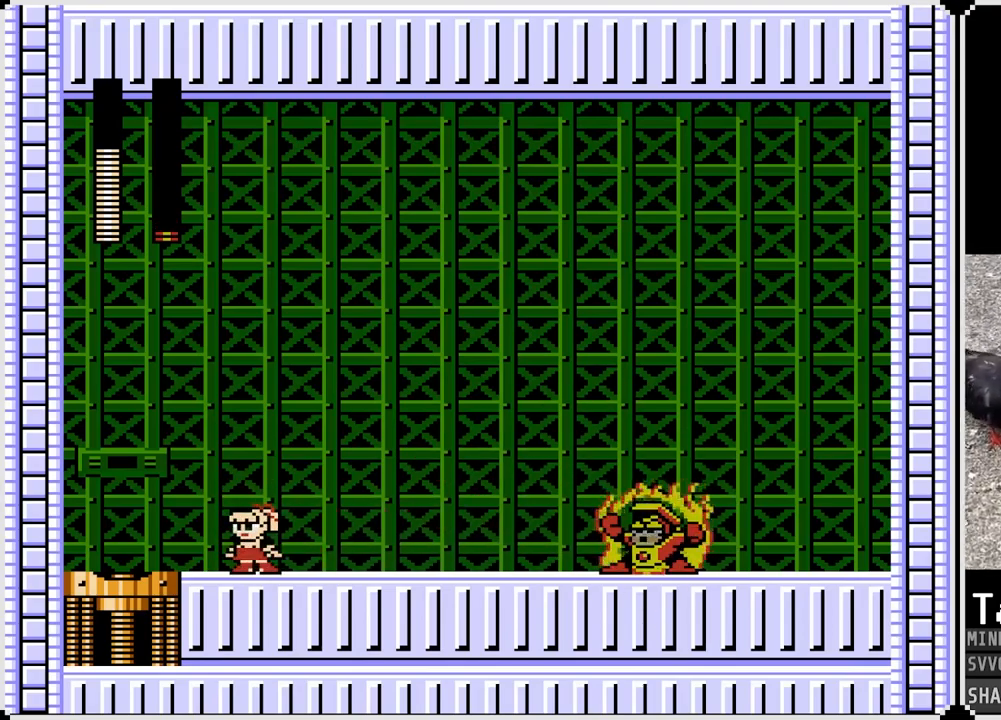
{"buttons": [], "left_stick": "center", "right_stick": "center", "events": []}
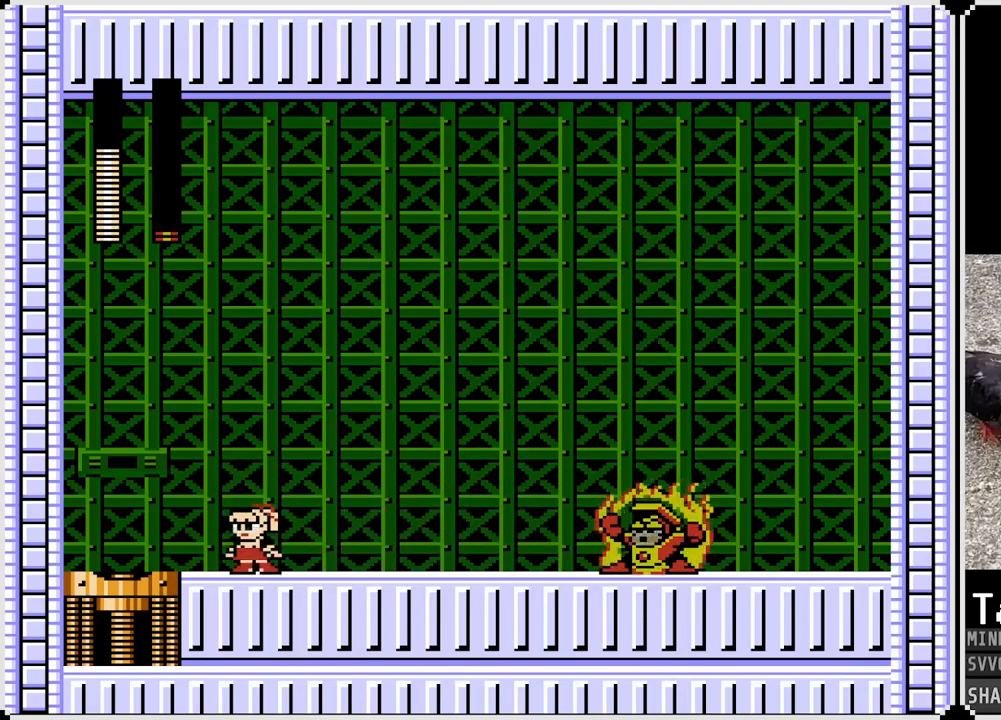
{"buttons": ["CROSS", "DPAD_RIGHT"], "left_stick": "center", "right_stick": "center", "events": [[267, "CROSS", "down"], [283, "DPAD_RIGHT", "down"]]}
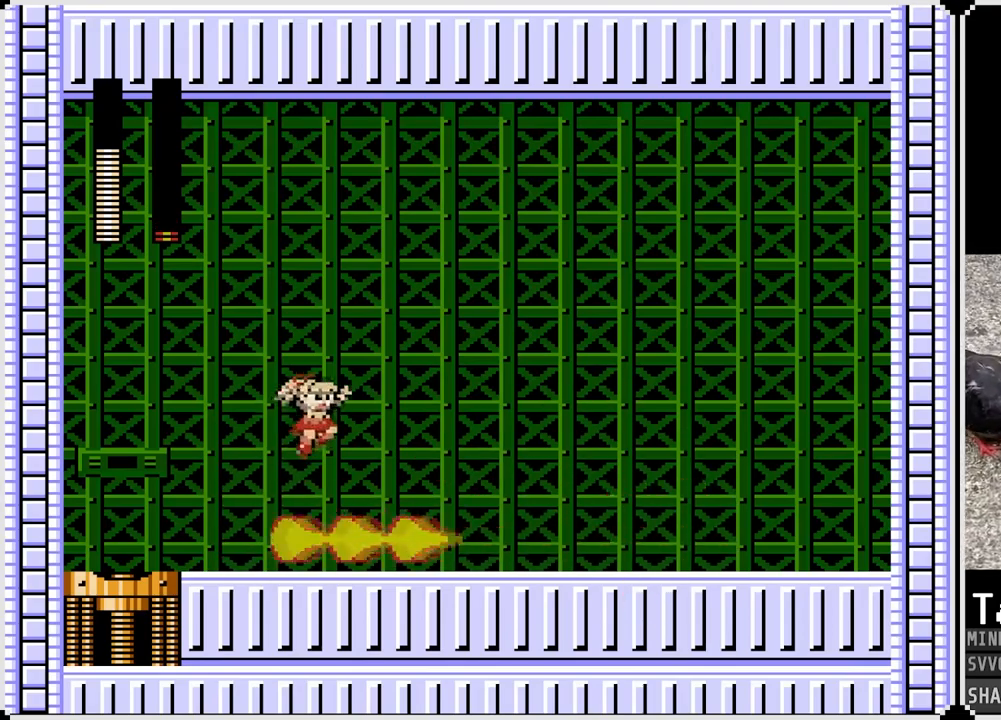
{"buttons": ["SQUARE", "DPAD_LEFT"], "left_stick": "center", "right_stick": "center", "events": [[67, "CROSS", "up"], [350, "DPAD_LEFT", "down"], [350, "DPAD_RIGHT", "up"], [417, "SQUARE", "down"]]}
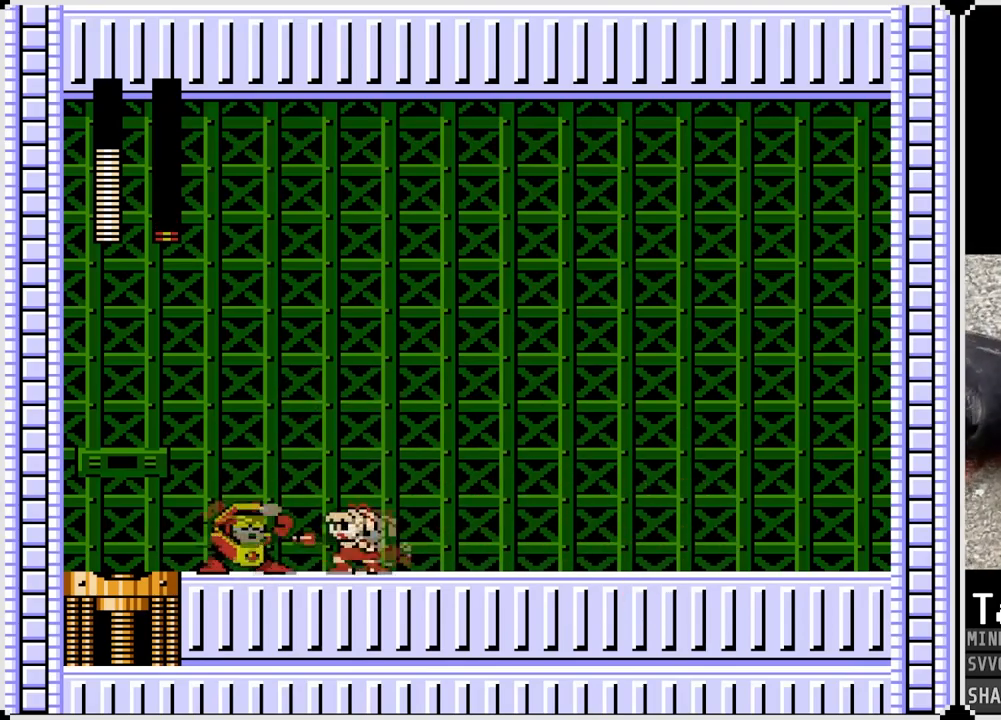
{"buttons": ["DPAD_RIGHT"], "left_stick": "center", "right_stick": "center", "events": [[17, "DPAD_RIGHT", "down"], [33, "DPAD_LEFT", "up"], [33, "SQUARE", "up"], [117, "CROSS", "down"], [233, "CROSS", "up"]]}
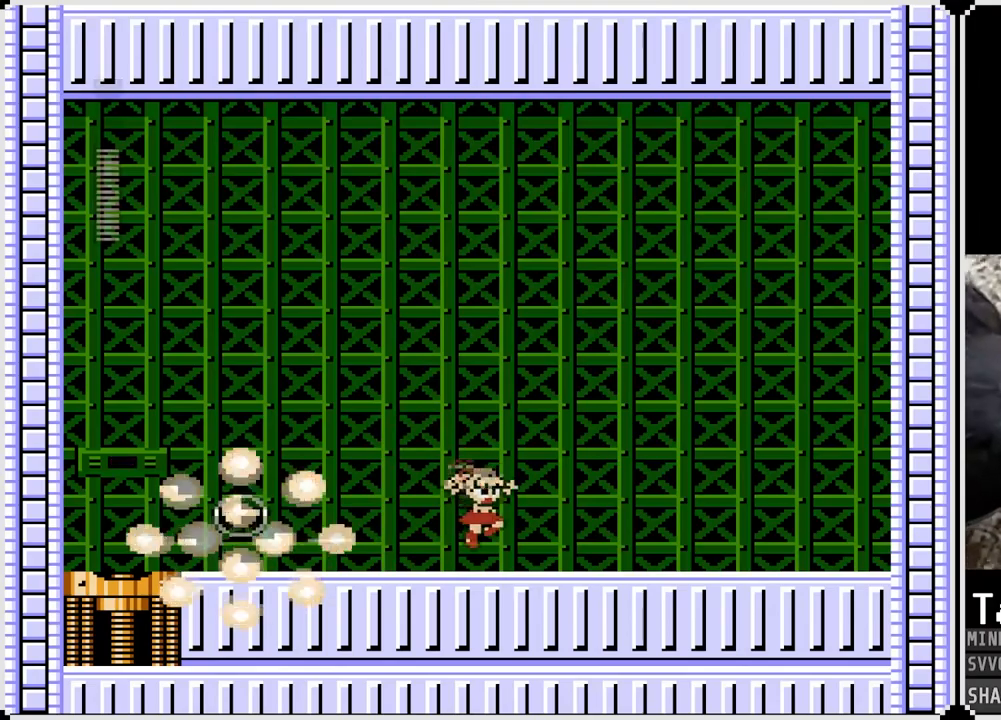
{"buttons": ["CROSS", "DPAD_LEFT"], "left_stick": "center", "right_stick": "center", "events": [[117, "DPAD_RIGHT", "up"], [133, "DPAD_LEFT", "down"], [200, "CROSS", "down"]]}
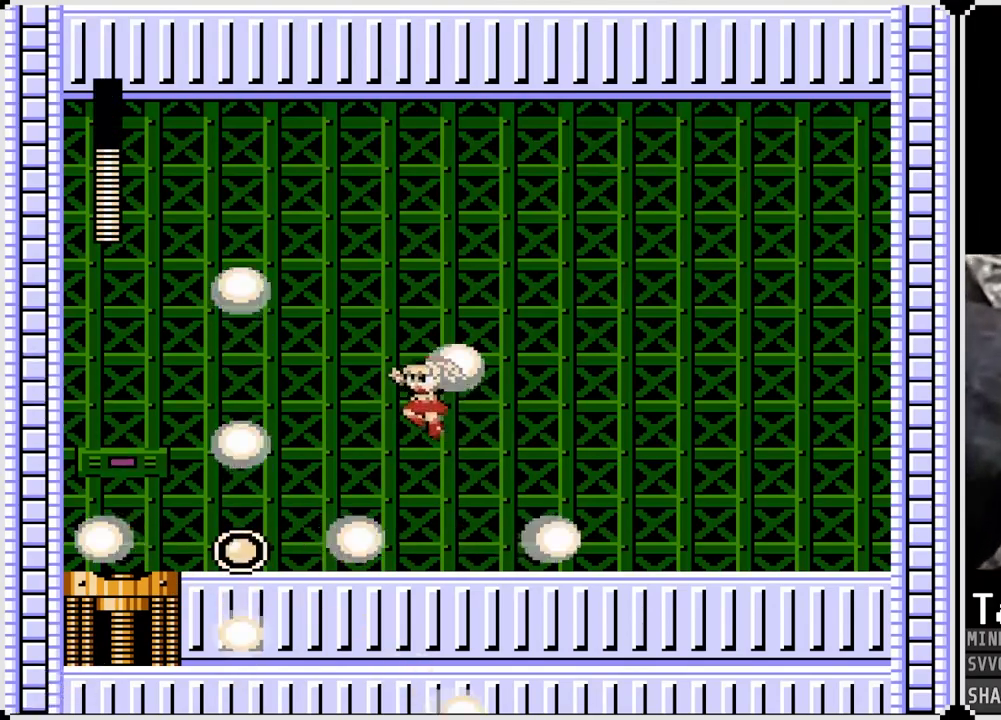
{"buttons": ["CROSS", "DPAD_LEFT"], "left_stick": "center", "right_stick": "center", "events": [[183, "CROSS", "up"], [433, "CROSS", "down"]]}
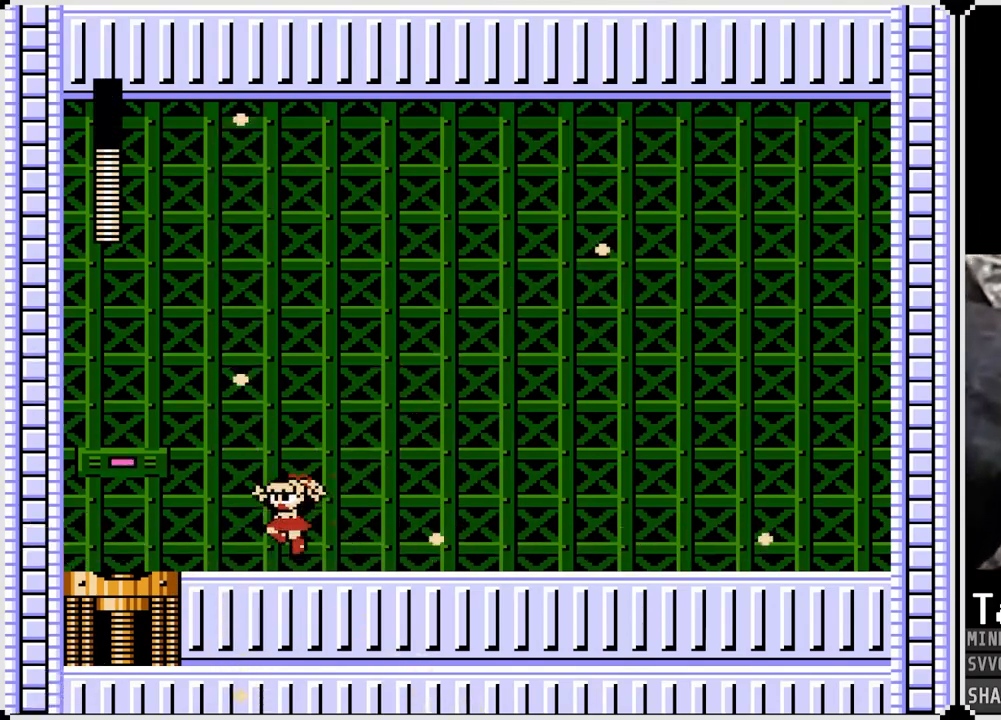
{"buttons": ["DPAD_LEFT"], "left_stick": "center", "right_stick": "center", "events": [[33, "CROSS", "up"]]}
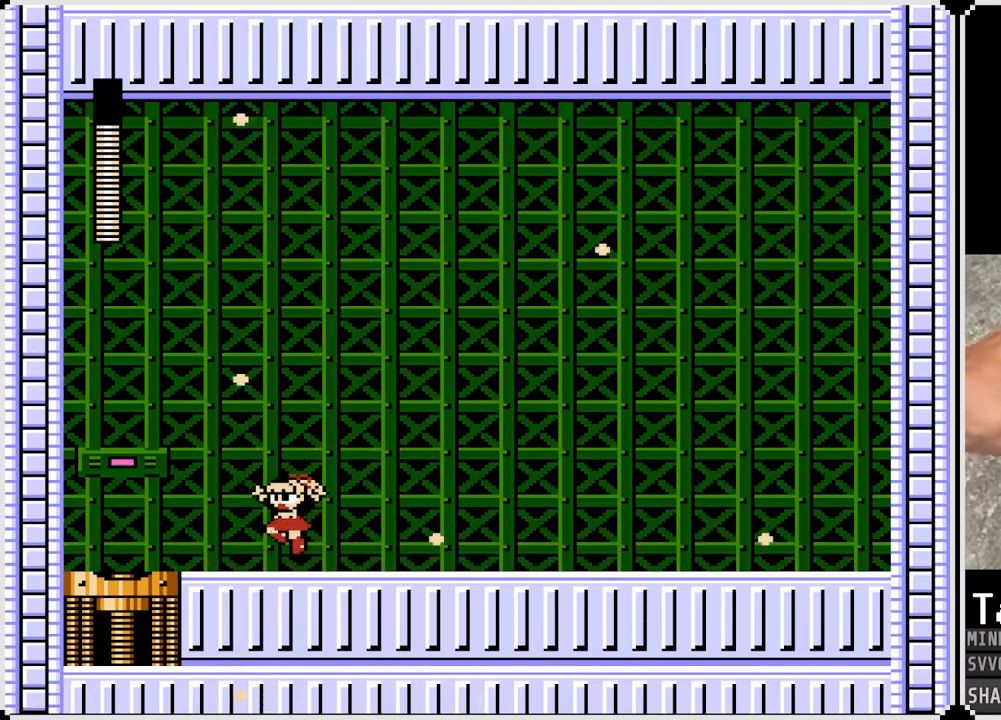
{"buttons": ["DPAD_LEFT"], "left_stick": "center", "right_stick": "center", "events": []}
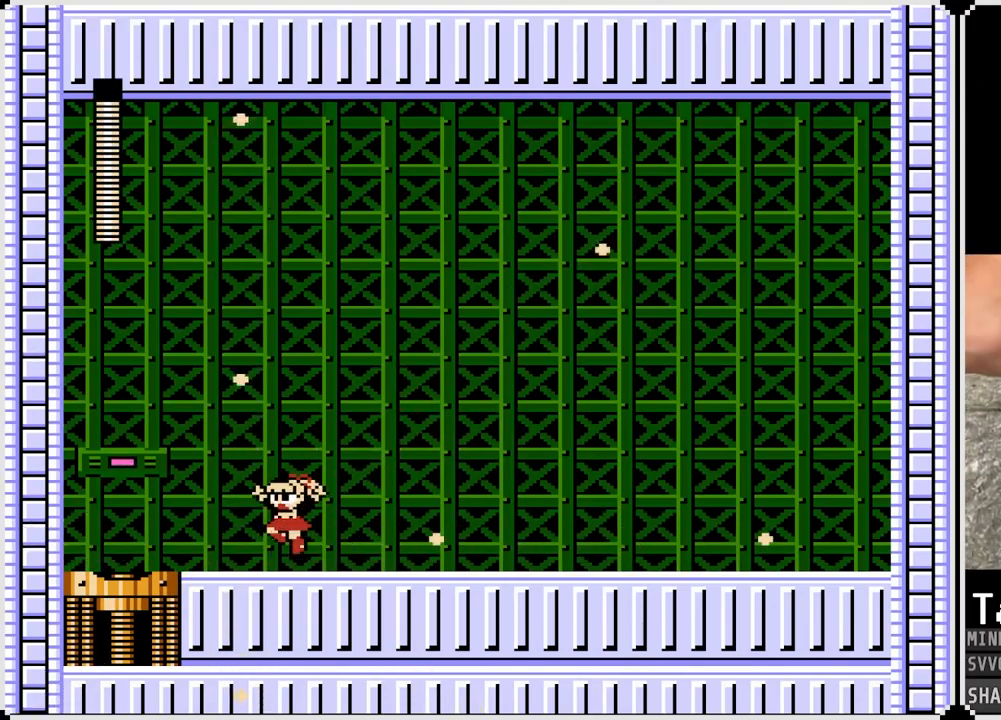
{"buttons": ["DPAD_LEFT"], "left_stick": "center", "right_stick": "center", "events": []}
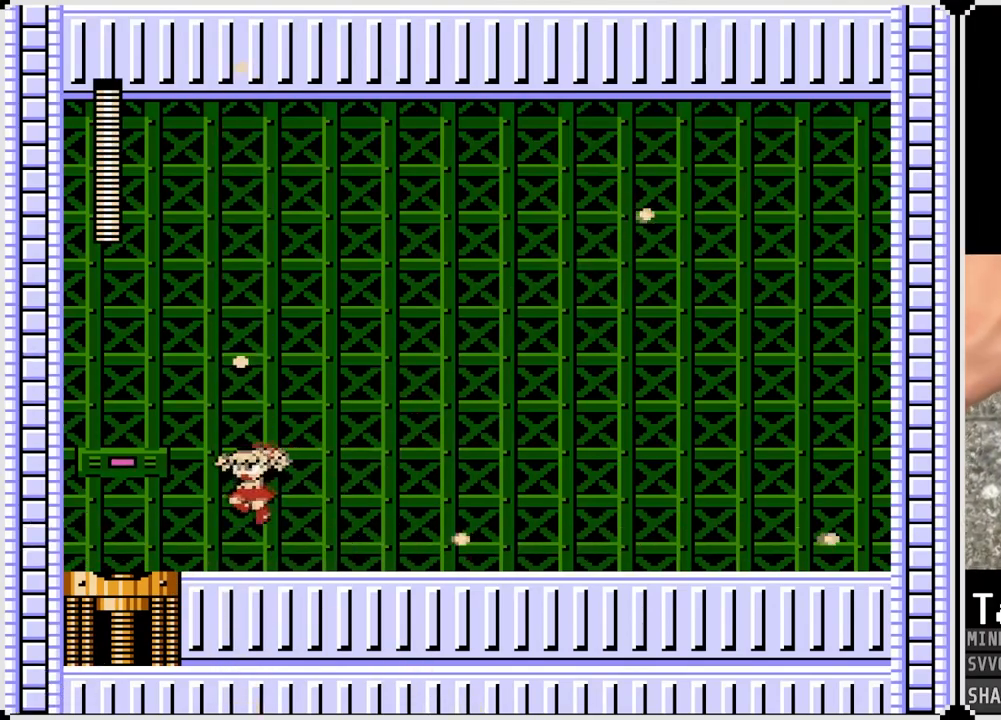
{"buttons": ["DPAD_LEFT"], "left_stick": "center", "right_stick": "center", "events": []}
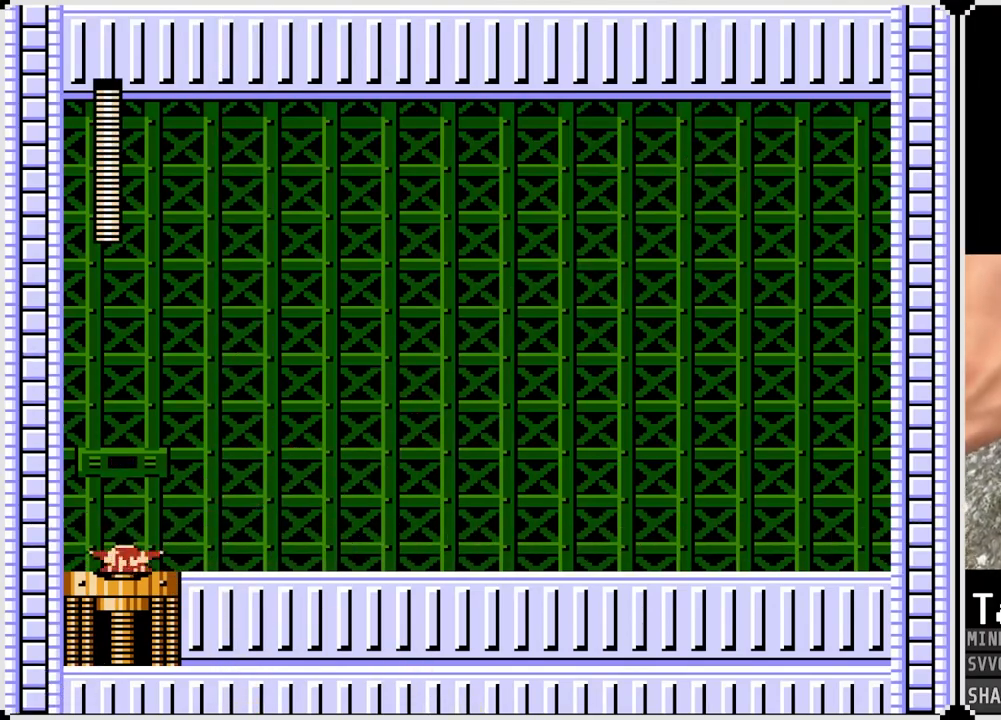
{"buttons": [], "left_stick": "center", "right_stick": "center", "events": [[133, "DPAD_LEFT", "up"]]}
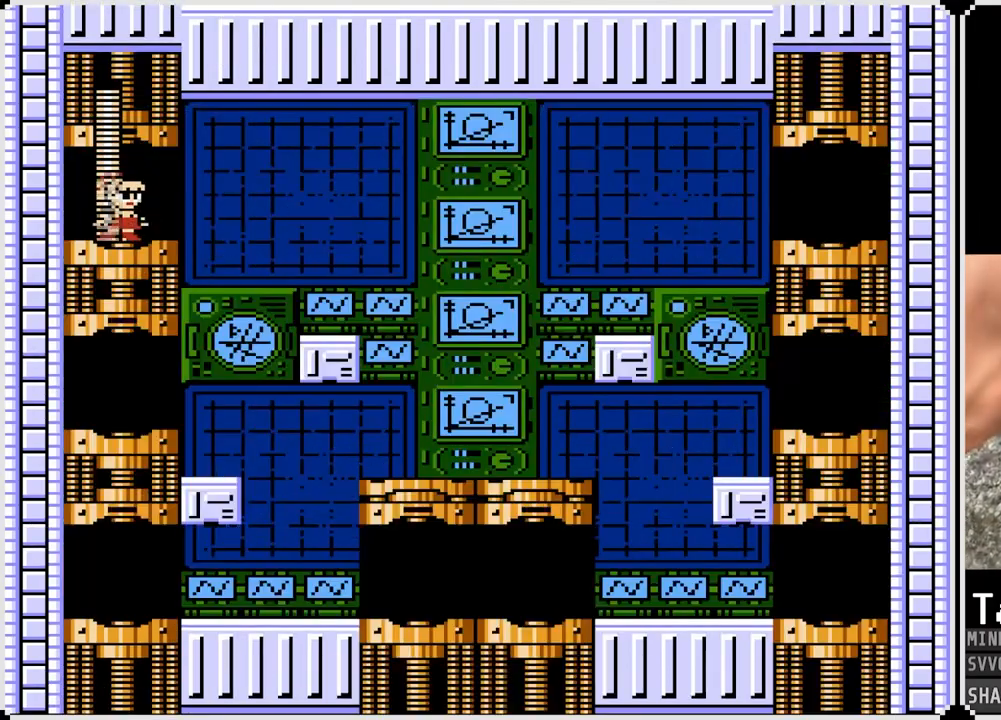
{"buttons": ["DPAD_RIGHT"], "left_stick": "center", "right_stick": "center", "events": [[450, "DPAD_RIGHT", "down"]]}
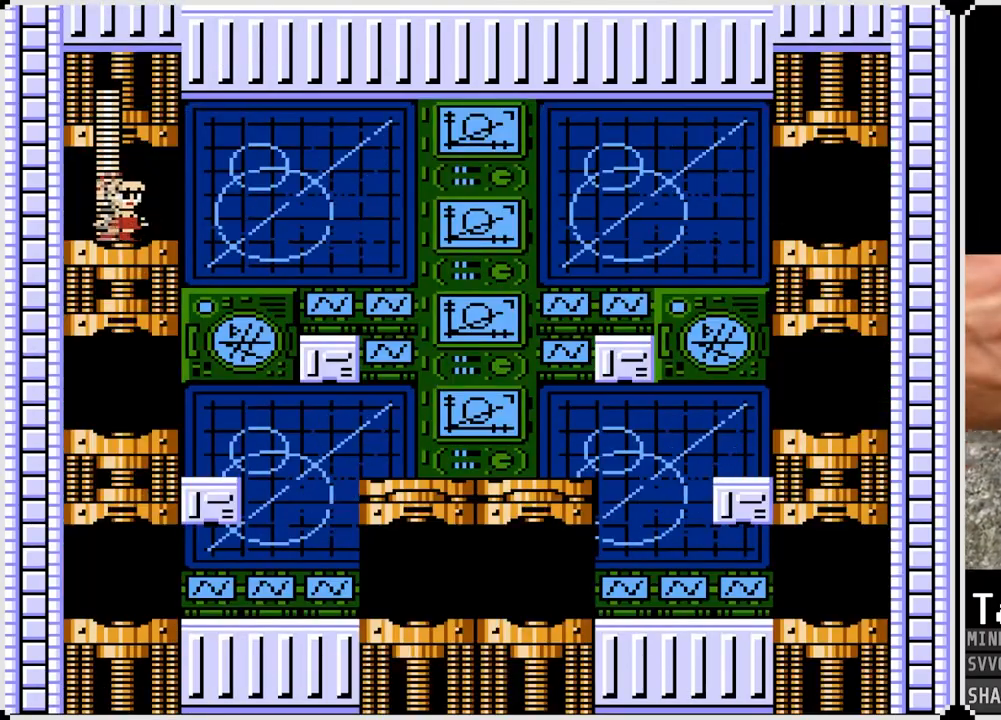
{"buttons": [], "left_stick": "center", "right_stick": "center", "events": [[500, "DPAD_RIGHT", "up"]]}
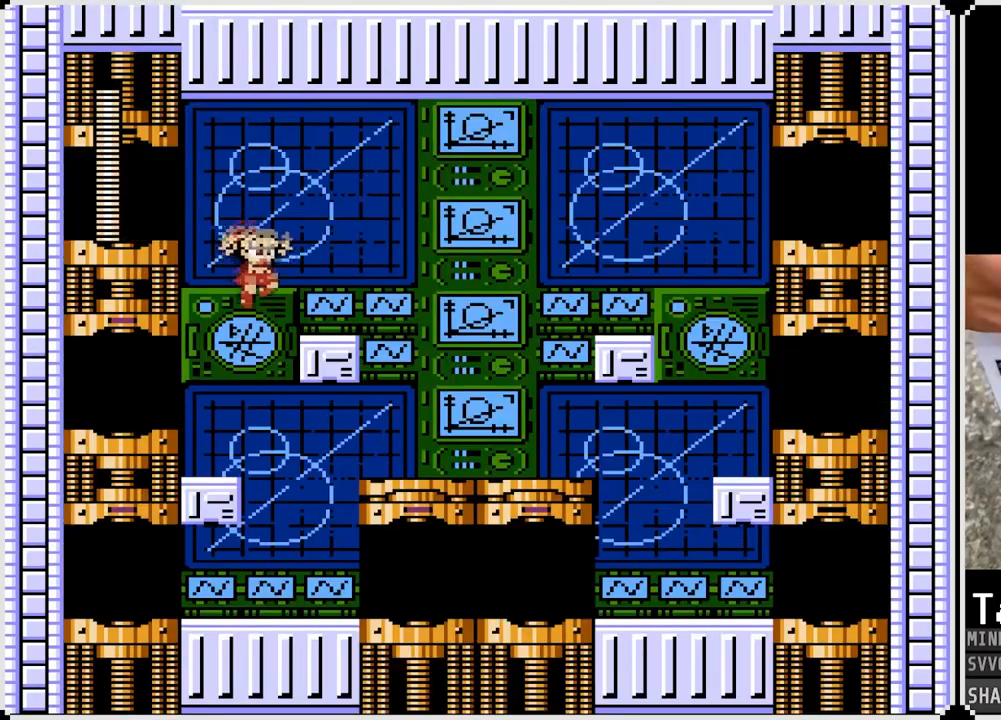
{"buttons": ["CROSS"], "left_stick": "center", "right_stick": "center", "events": [[67, "DPAD_LEFT", "down"], [250, "DPAD_LEFT", "up"], [433, "CROSS", "down"]]}
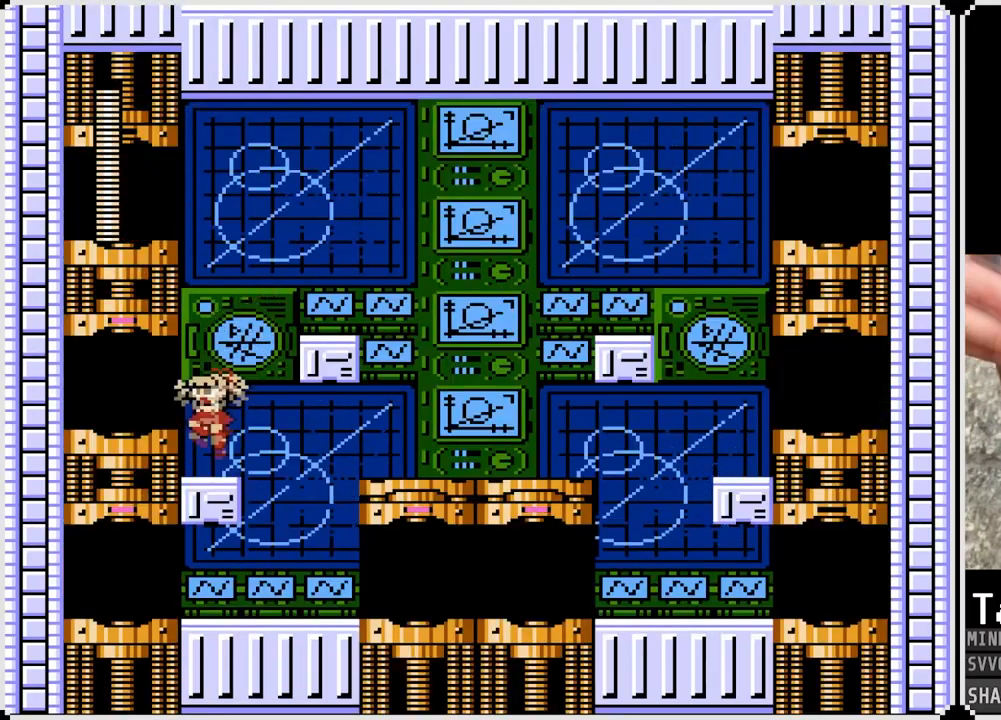
{"buttons": [], "left_stick": "center", "right_stick": "center", "events": [[33, "DPAD_LEFT", "down"], [50, "CROSS", "up"], [383, "DPAD_LEFT", "up"]]}
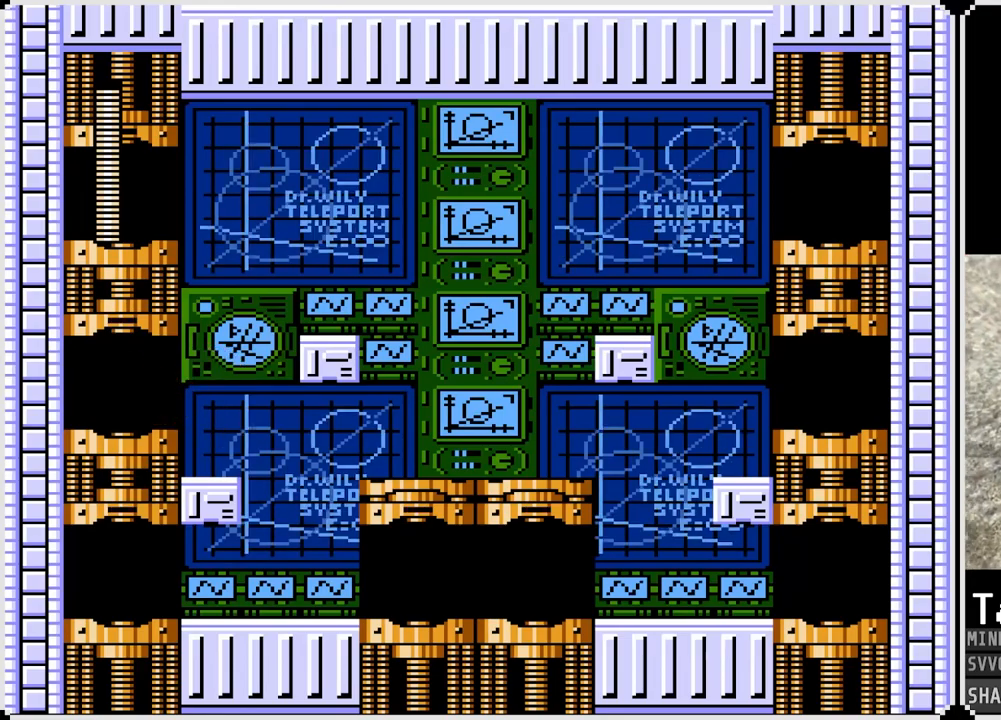
{"buttons": [], "left_stick": "center", "right_stick": "center", "events": []}
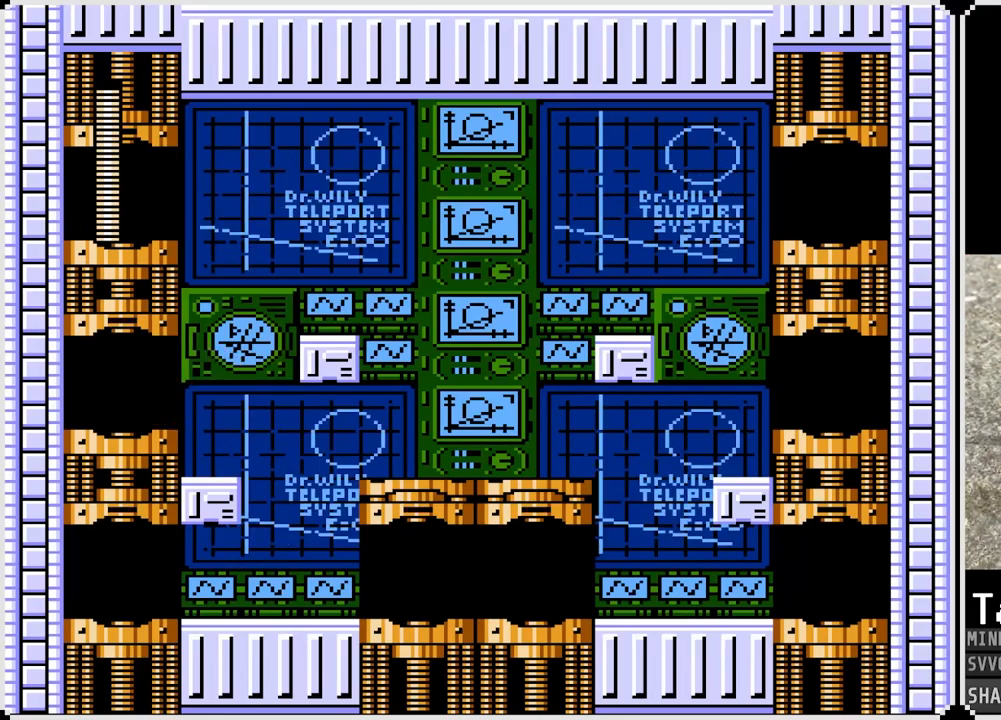
{"buttons": [], "left_stick": "center", "right_stick": "center", "events": []}
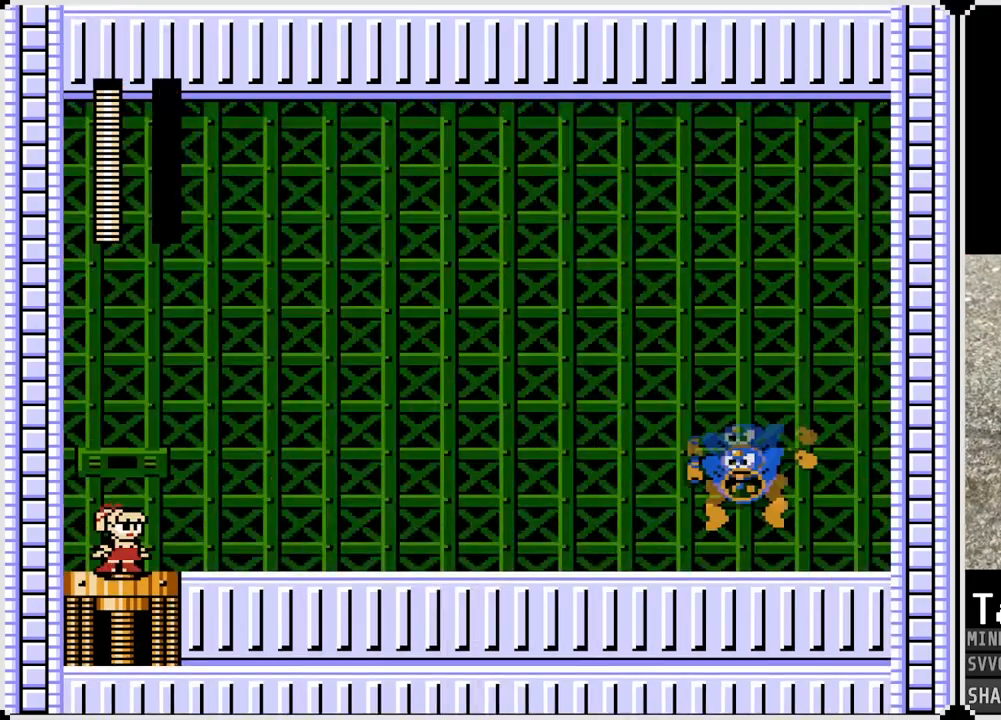
{"buttons": [], "left_stick": "center", "right_stick": "center", "events": []}
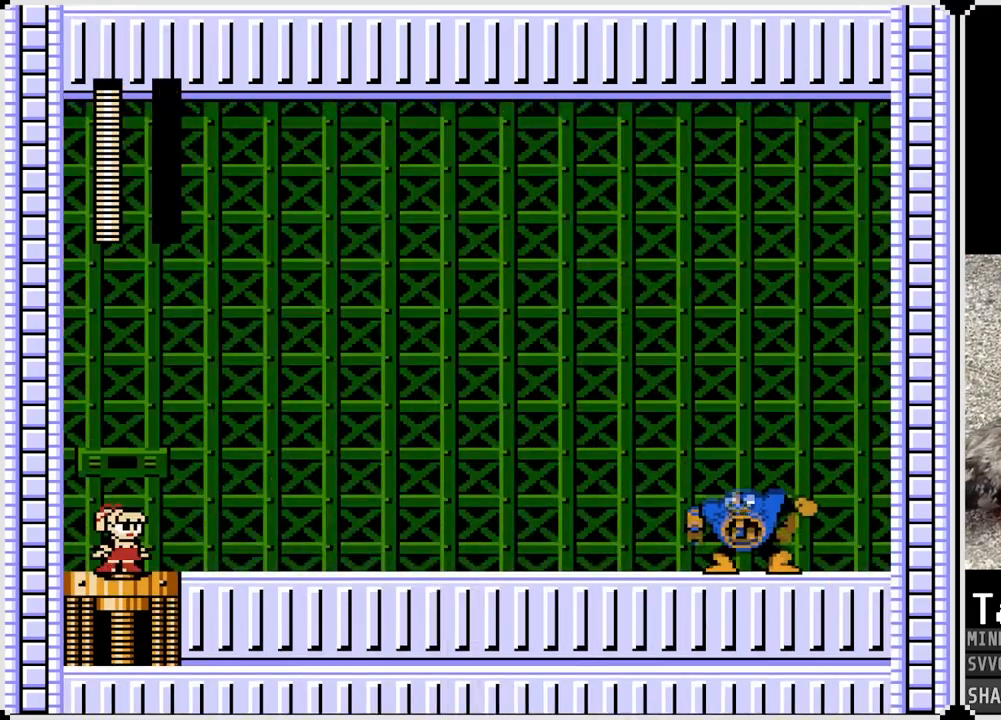
{"buttons": [], "left_stick": "center", "right_stick": "center", "events": []}
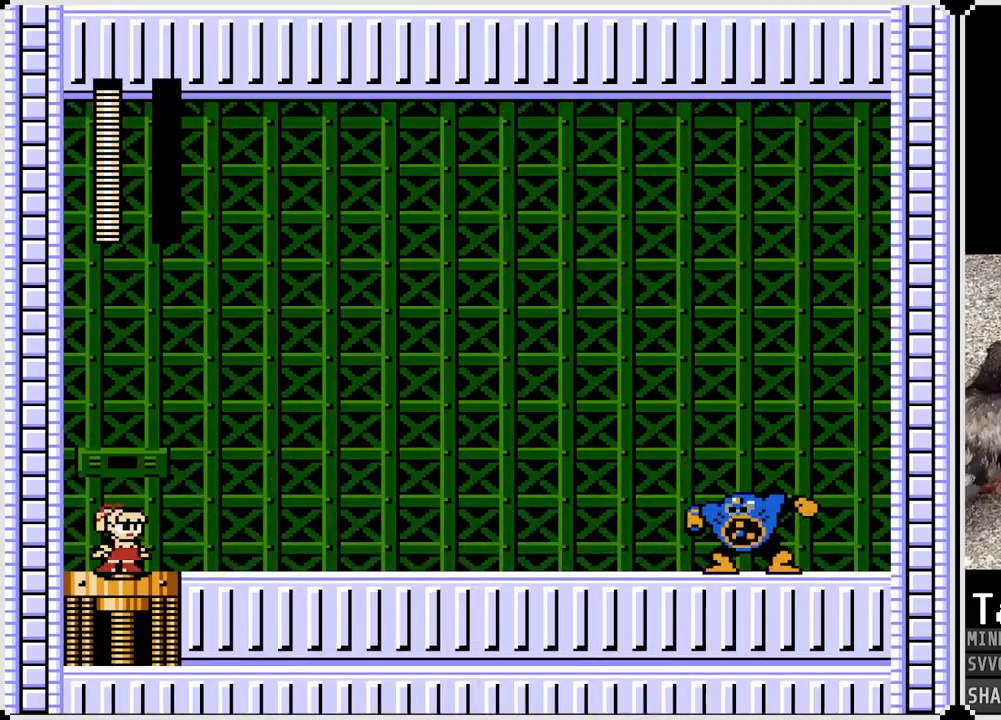
{"buttons": [], "left_stick": "center", "right_stick": "center", "events": []}
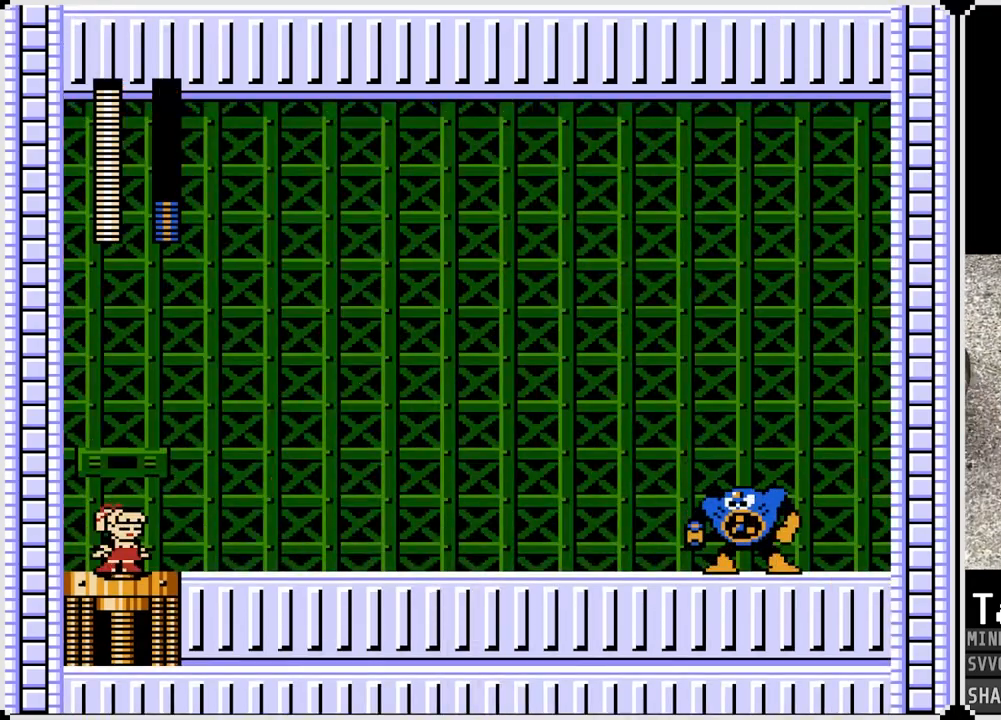
{"buttons": ["DPAD_RIGHT"], "left_stick": "center", "right_stick": "center", "events": [[283, "DPAD_RIGHT", "down"]]}
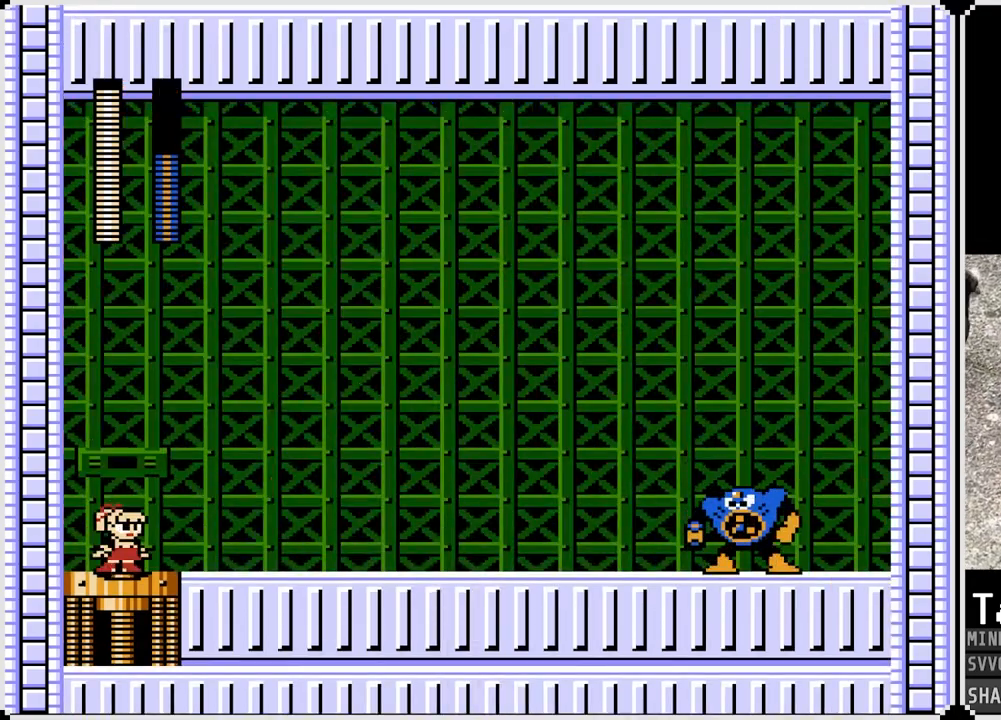
{"buttons": ["DPAD_RIGHT"], "left_stick": "center", "right_stick": "center", "events": []}
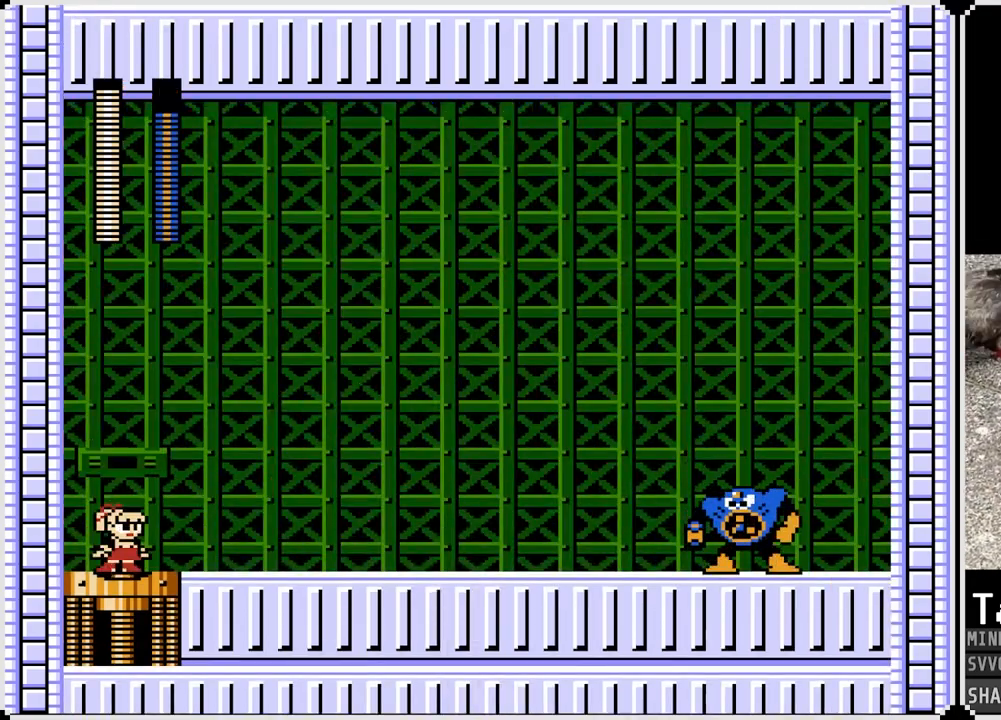
{"buttons": ["DPAD_RIGHT"], "left_stick": "center", "right_stick": "center", "events": []}